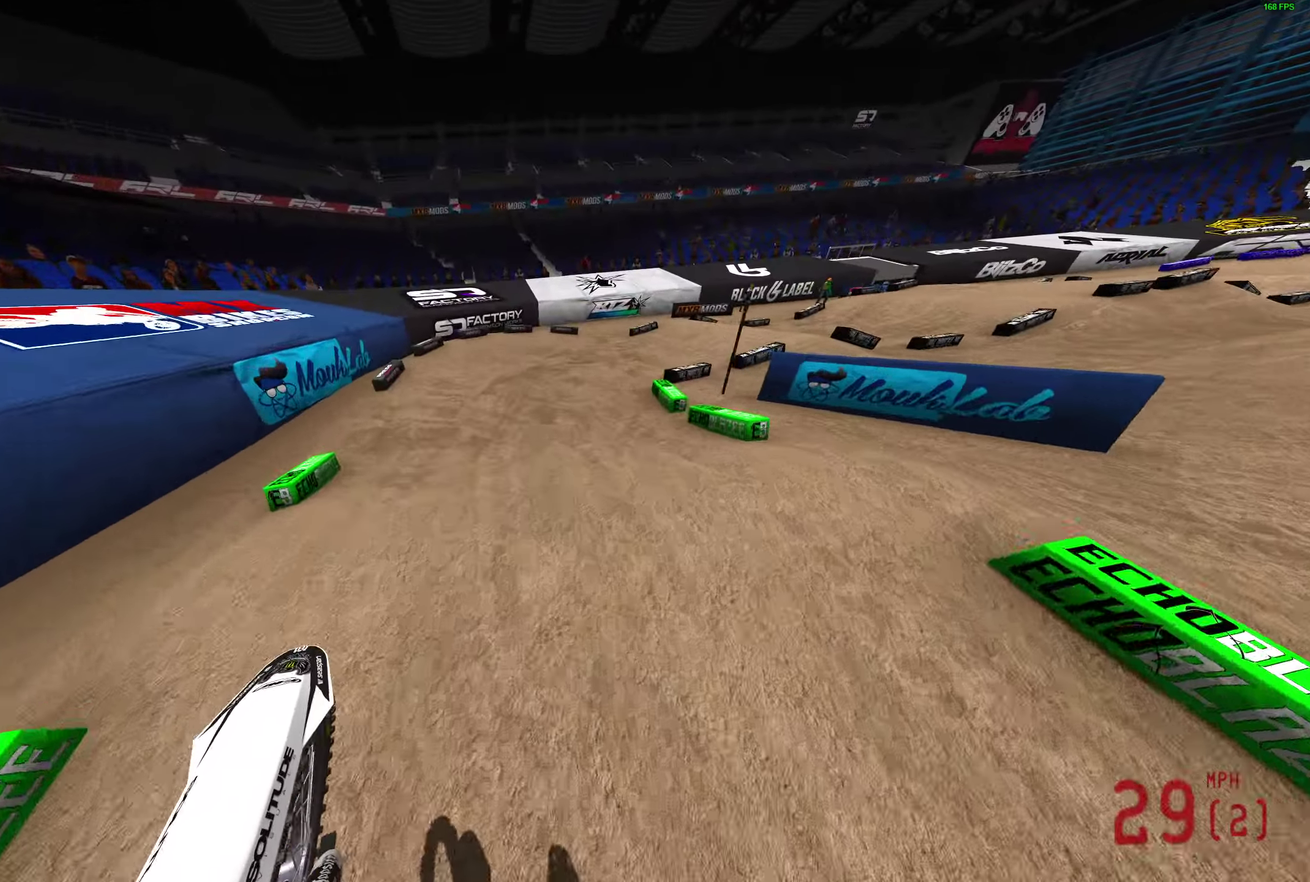
Gameplay with a controller (PlayStation layout); each line is a JSON object with the inputs held at the frame after it (dt_ms = milliseconds from this image to that frame). "events" lists button and stick changes between this image and that frame as [ms after this image, input, new state], when the widget could be followed in between.
{"dt_ms": 500, "buttons": [], "left_stick": "right", "right_stick": "up-left", "events": [[167, "R2", "up"], [233, "right_stick", "up-left"], [333, "R2", "down"], [417, "R2", "up"]]}
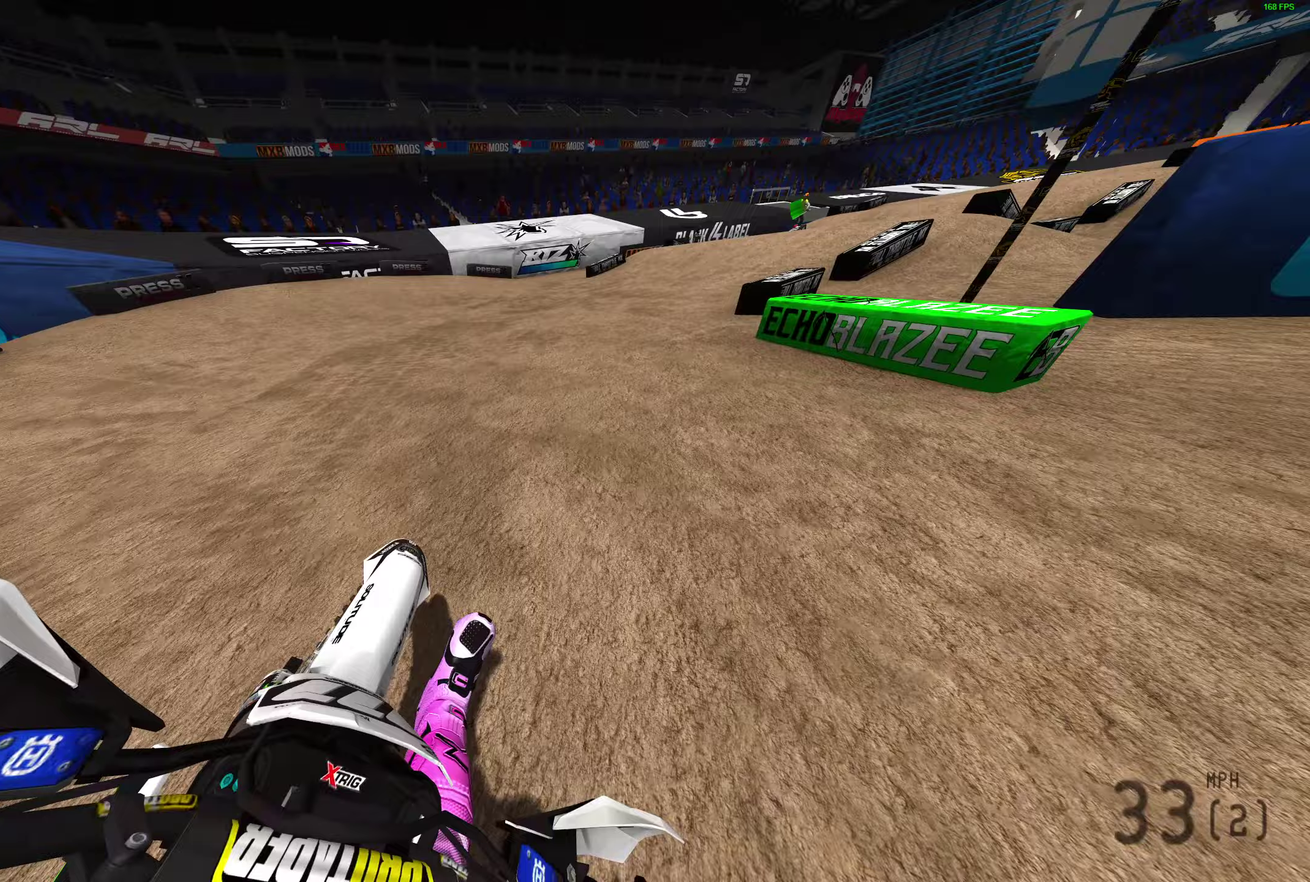
{"dt_ms": 400, "buttons": [], "left_stick": "right", "right_stick": "up-left"}
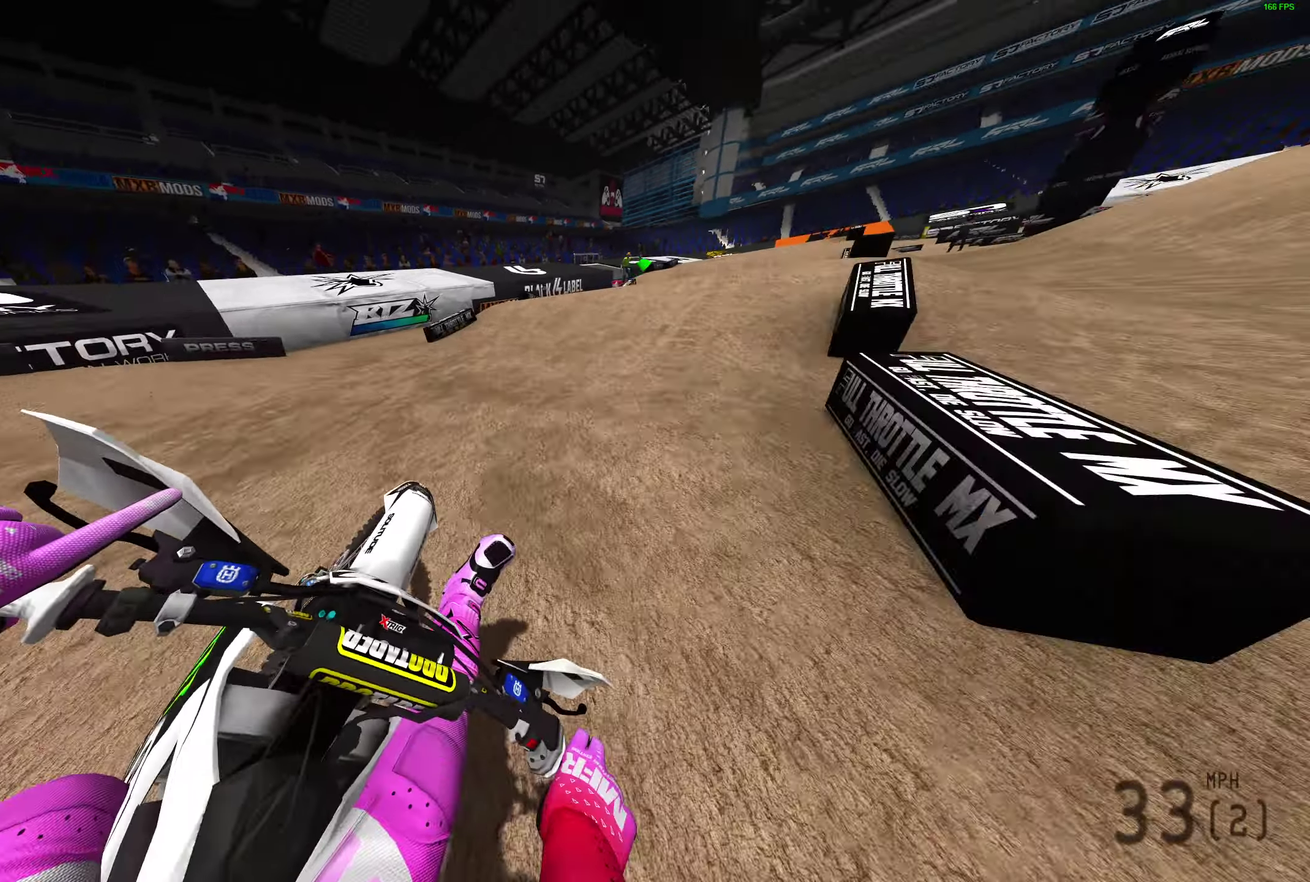
{"dt_ms": 600, "buttons": [], "left_stick": "right", "right_stick": "up-left"}
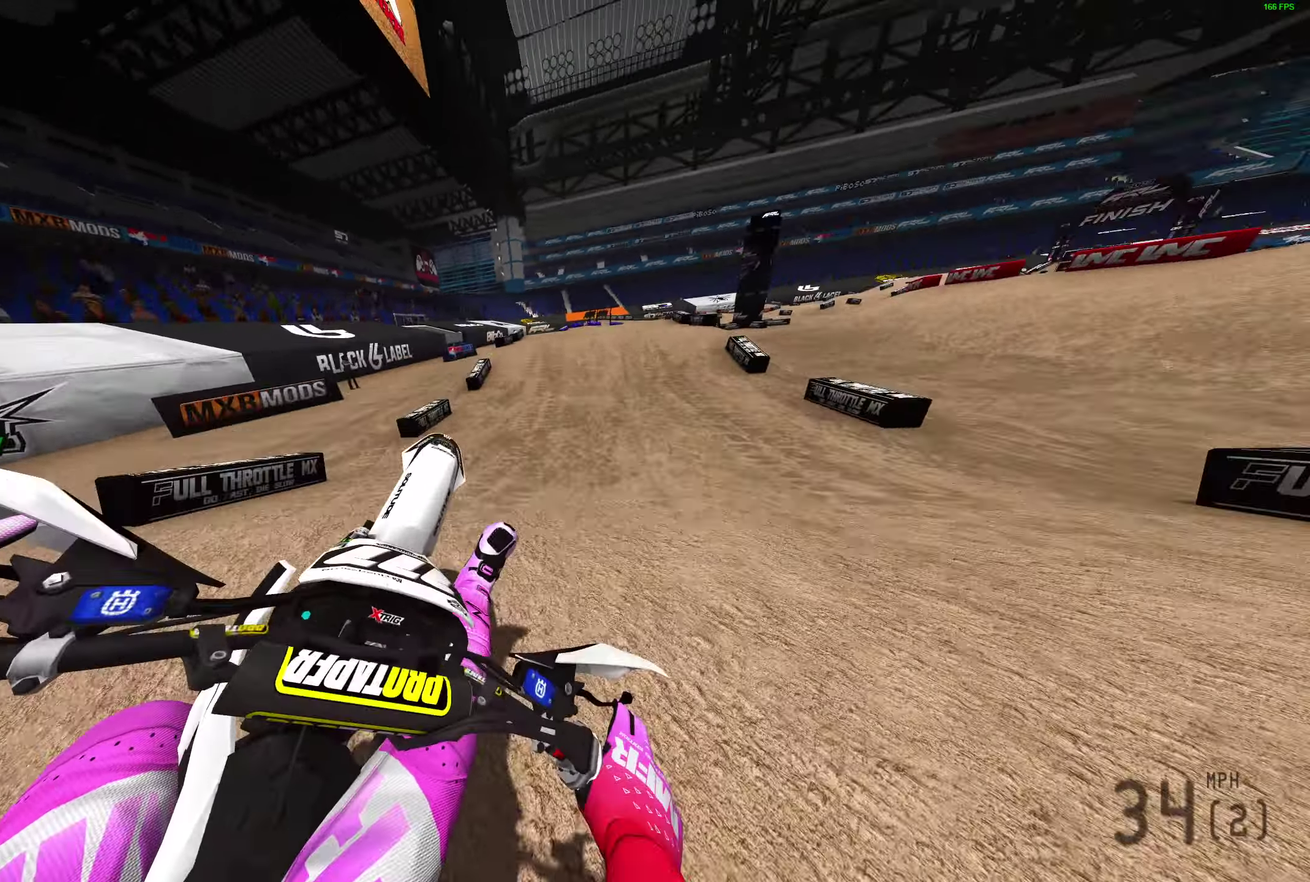
{"dt_ms": 300, "buttons": [], "left_stick": "center", "right_stick": "up-left"}
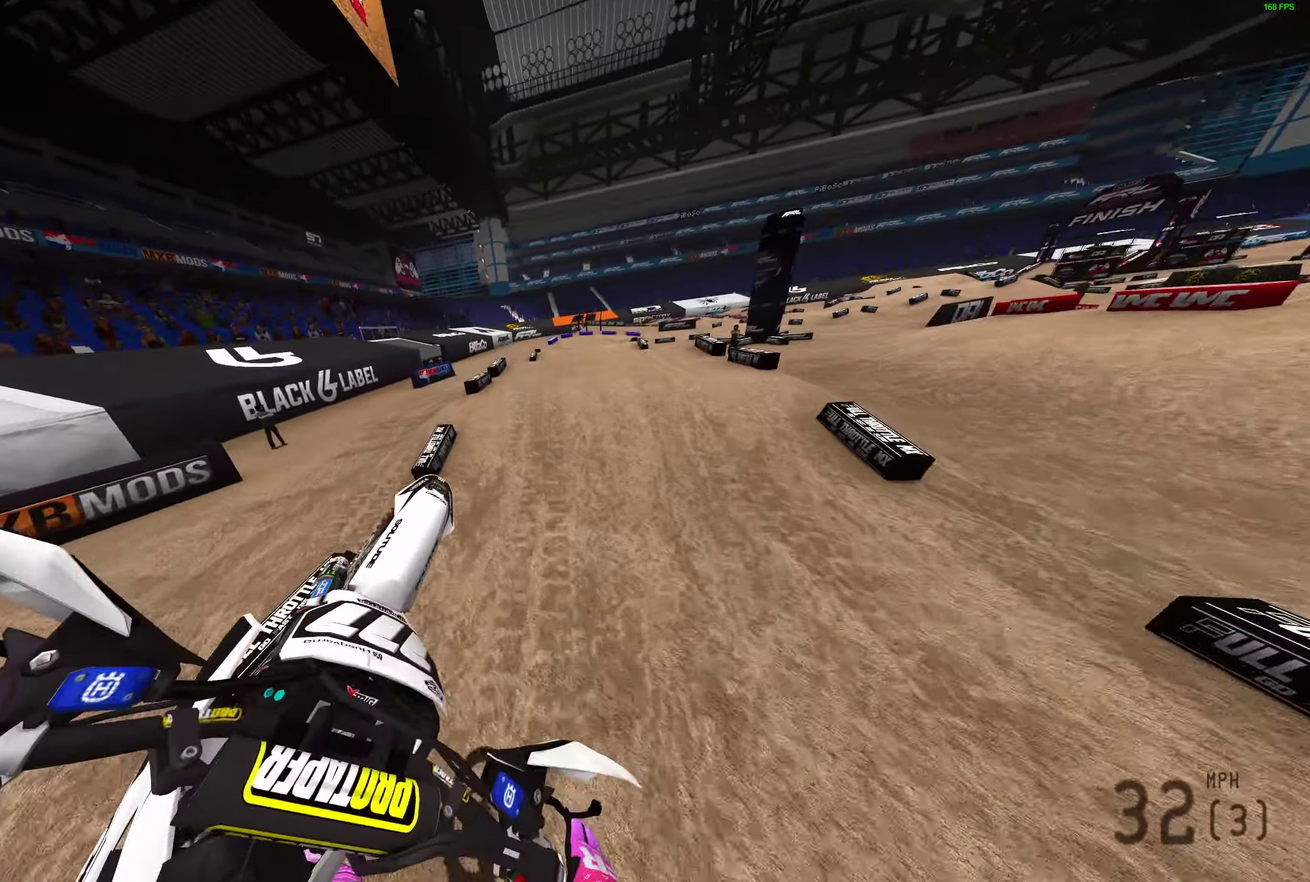
{"dt_ms": 700, "buttons": ["R2"], "left_stick": "up-right", "right_stick": "down-right"}
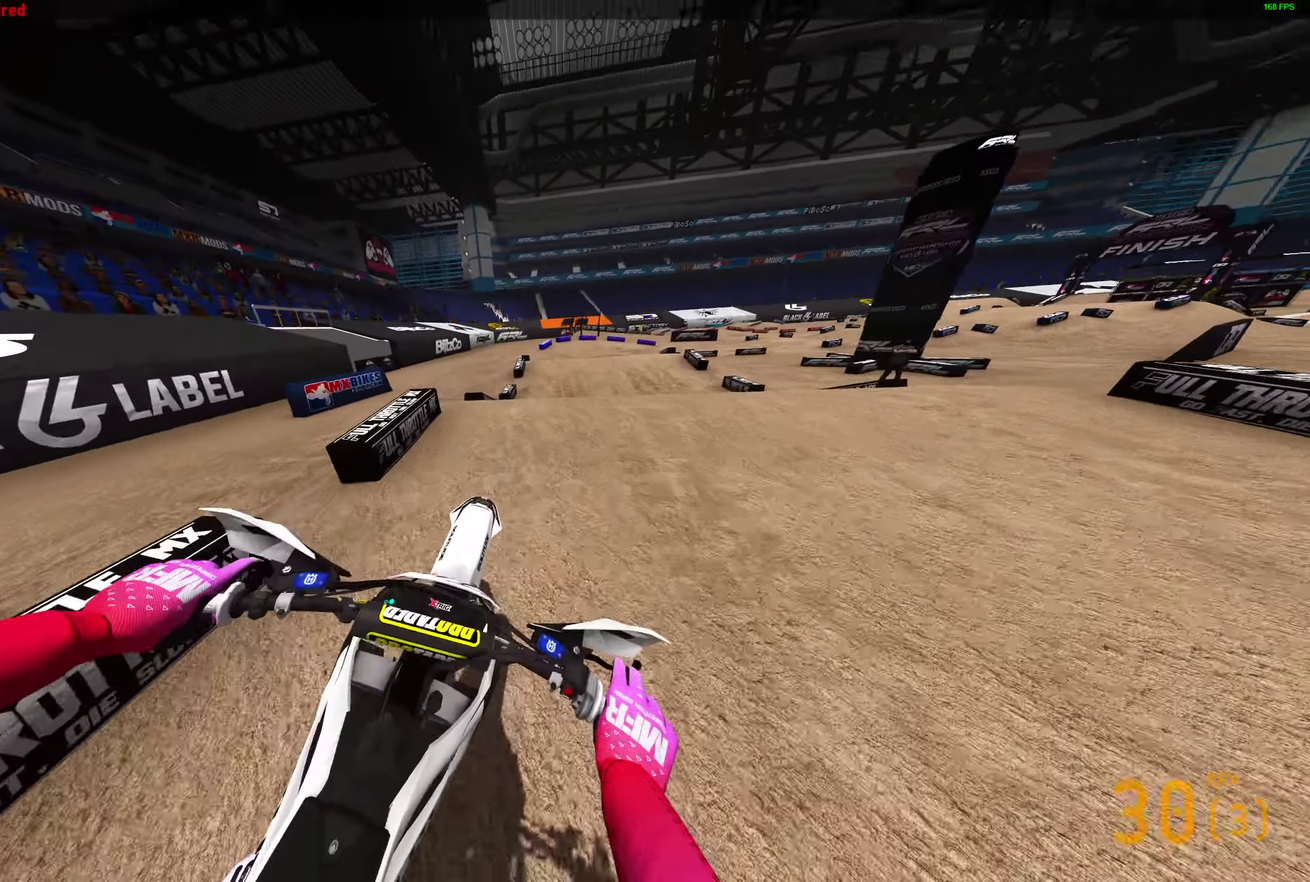
{"dt_ms": 300, "buttons": ["R2"], "left_stick": "right", "right_stick": "up"}
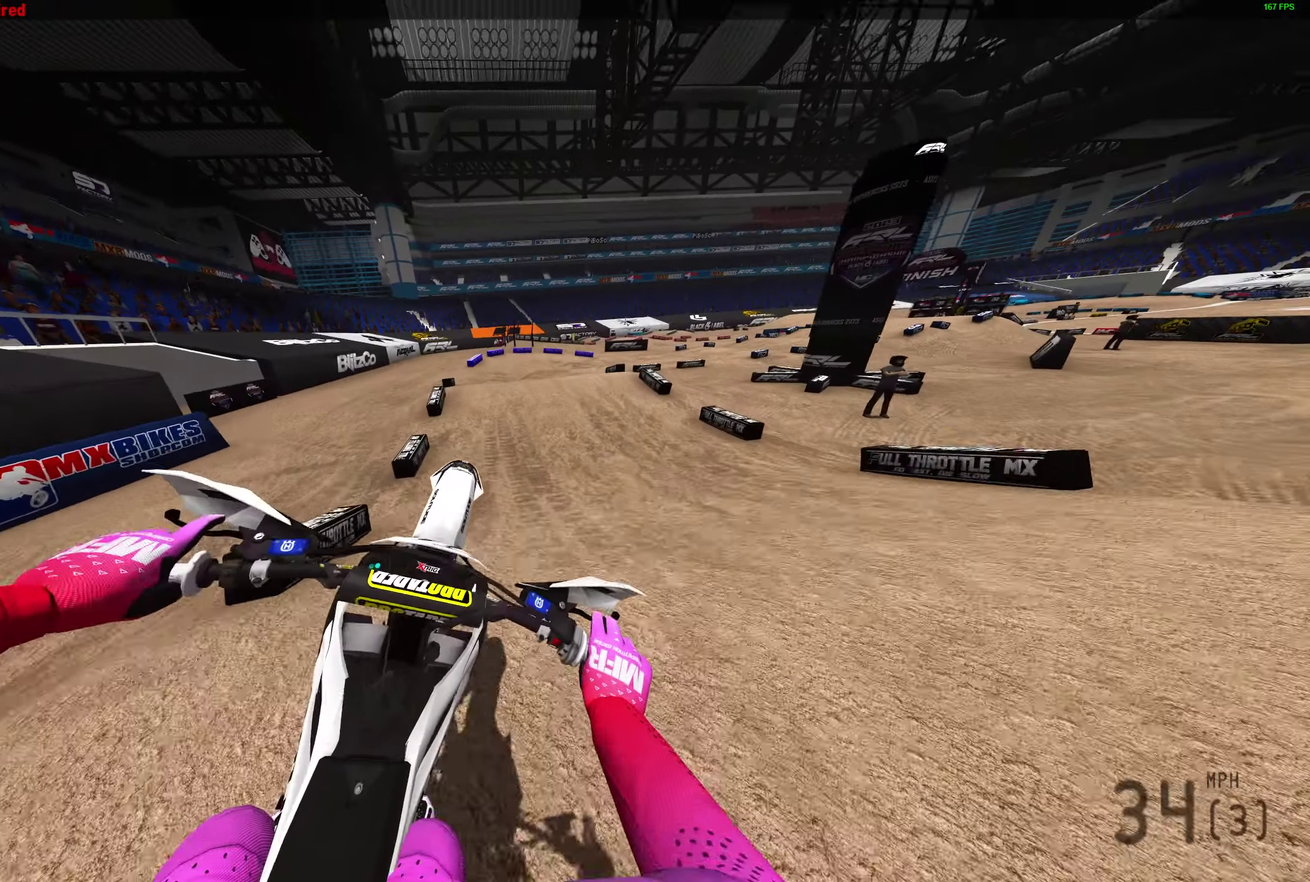
{"dt_ms": 700, "buttons": [], "left_stick": "right", "right_stick": "up", "events": [[117, "R2", "up"], [383, "R2", "down"], [433, "R2", "up"]]}
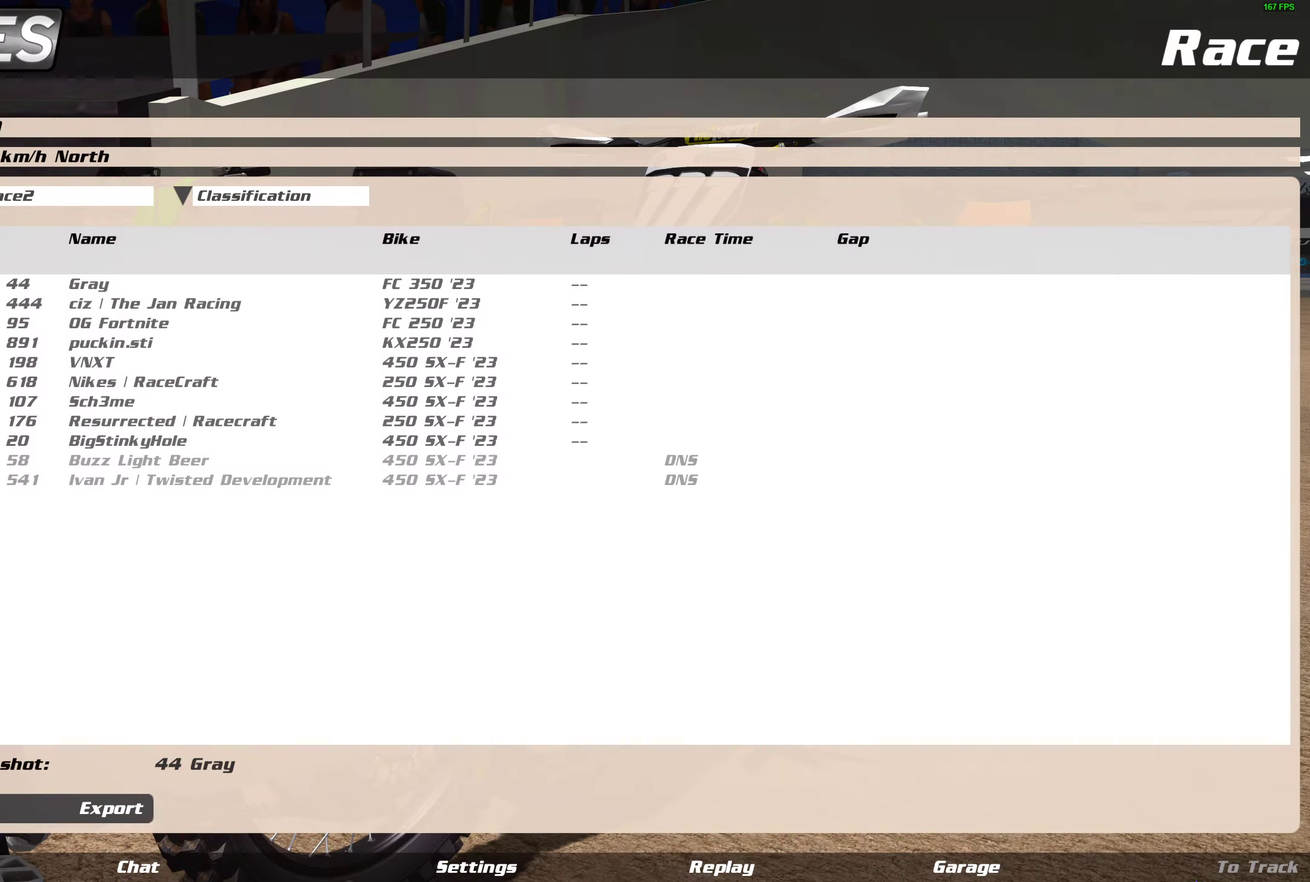
{"dt_ms": 300, "buttons": [], "left_stick": "center", "right_stick": "center", "events": [[33, "left_stick", "center"], [233, "right_stick", "center"]]}